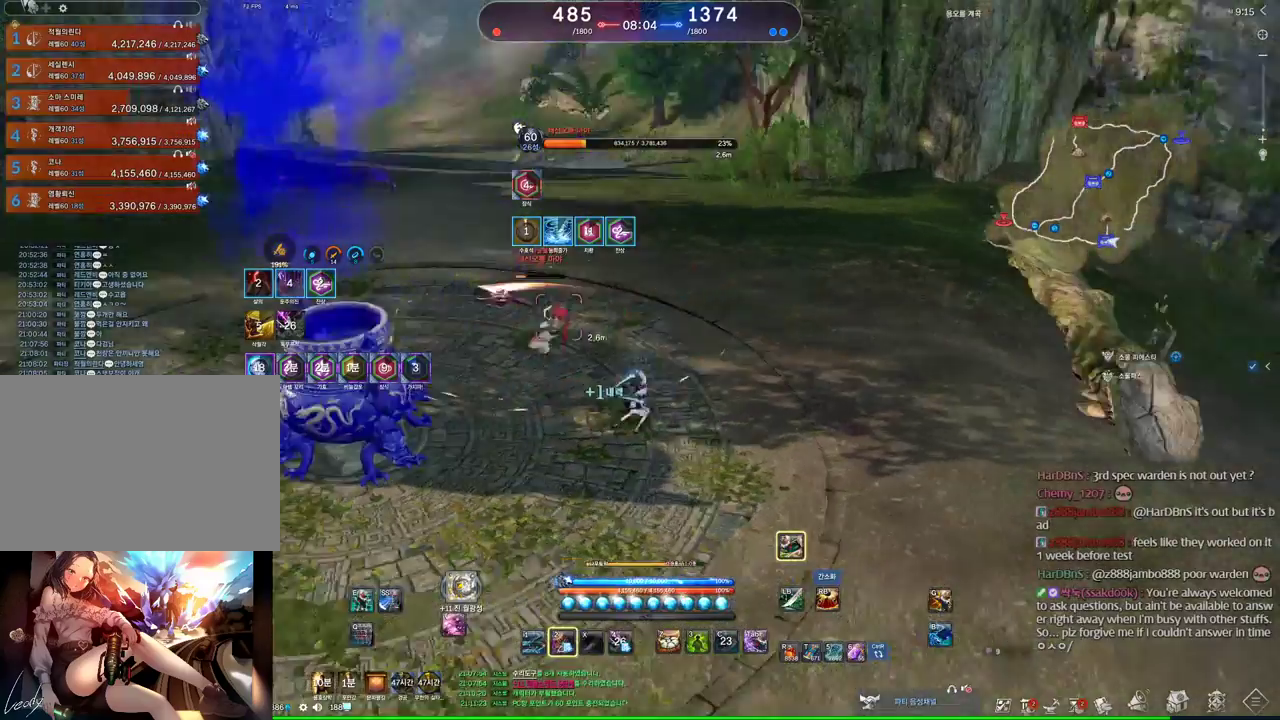
Gameplay with keyboard and mouse; each line is a JSON object with the keys and mouse buttons held at the frame after it. "events" lists presses ("down") and releases ("up") of "1", "2", "3", "4", "5", "a", "alt", "c", "ctrl", "d", "e", "f", "m", "q", "r", "s", "shift", "space", "t", "tab", "tilde", "v", "w", "x", "z", "mouse_left", "mouse_wheel" and "mouse_right" between this image and that frame as [ms after this image, input, new state], when the widget could be followed in between. "mouse_left", "mouse_wheel", "mouse_right" = the "left", "wheel", "right" buttons of the "mouse" list. No other keys are recorded. "wheel" means that the mouse wheel is clicked or scrolled. Mouse movement is not recorded. Not read: other_keys.
{"keys": ["w"], "mouse": [], "events": [[367, "w", "down"], [400, "d", "up"]]}
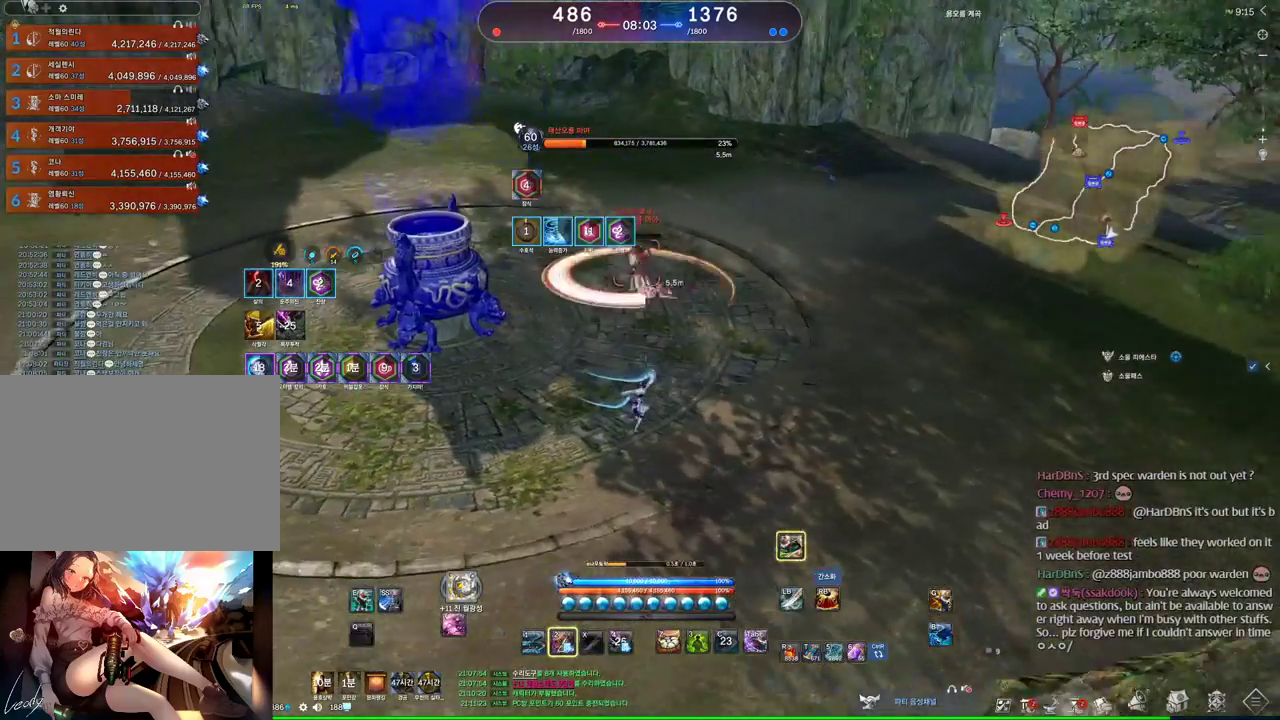
{"keys": ["w"], "mouse": [], "events": []}
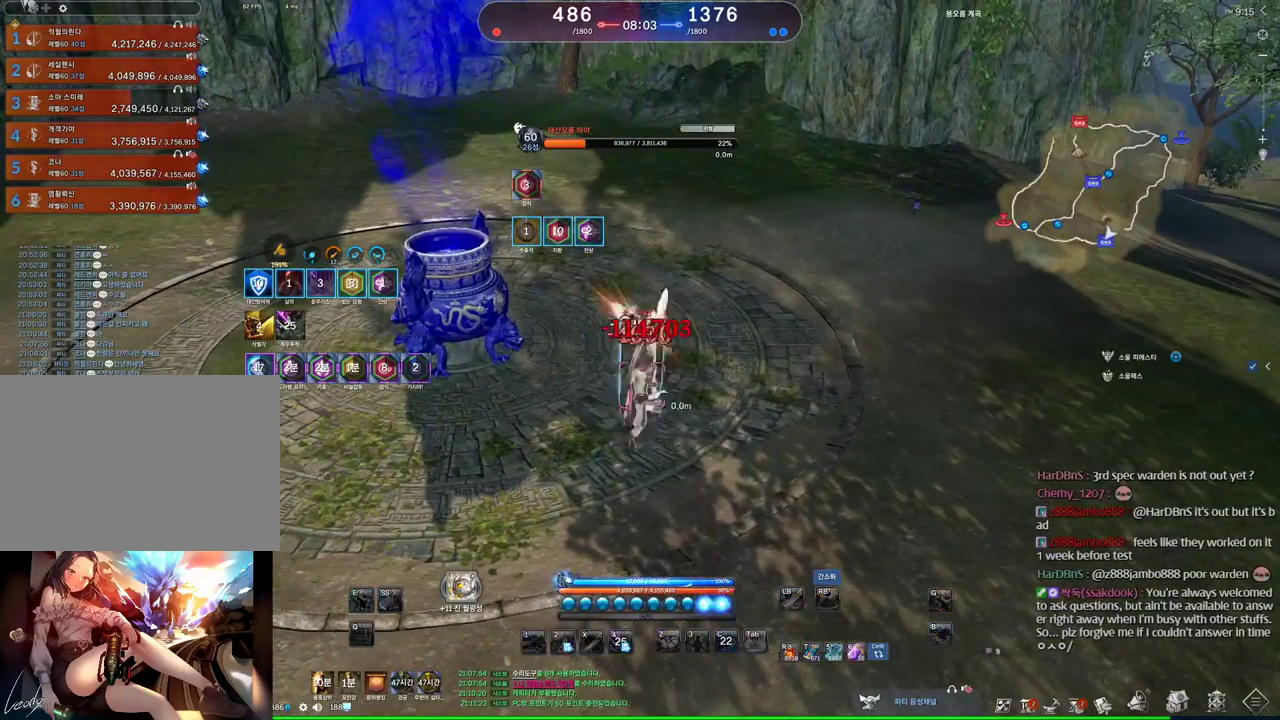
{"keys": [], "mouse": [], "events": [[100, "w", "up"]]}
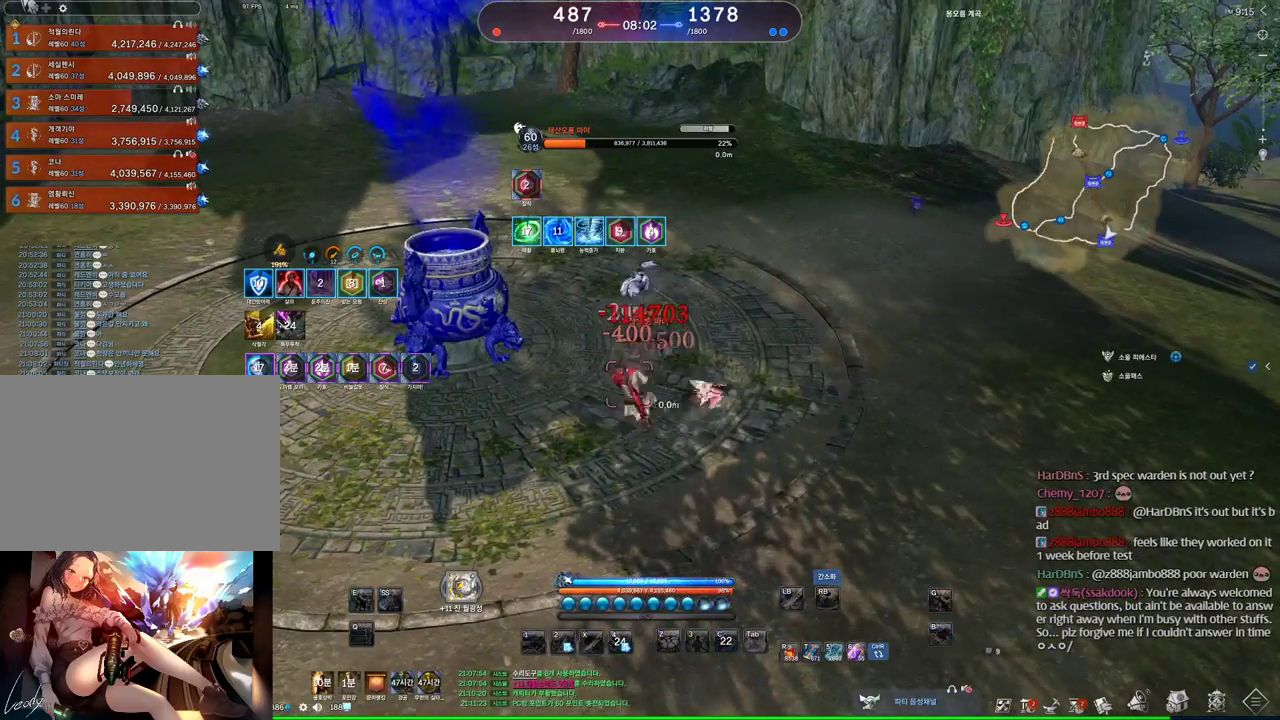
{"keys": [], "mouse": [], "events": []}
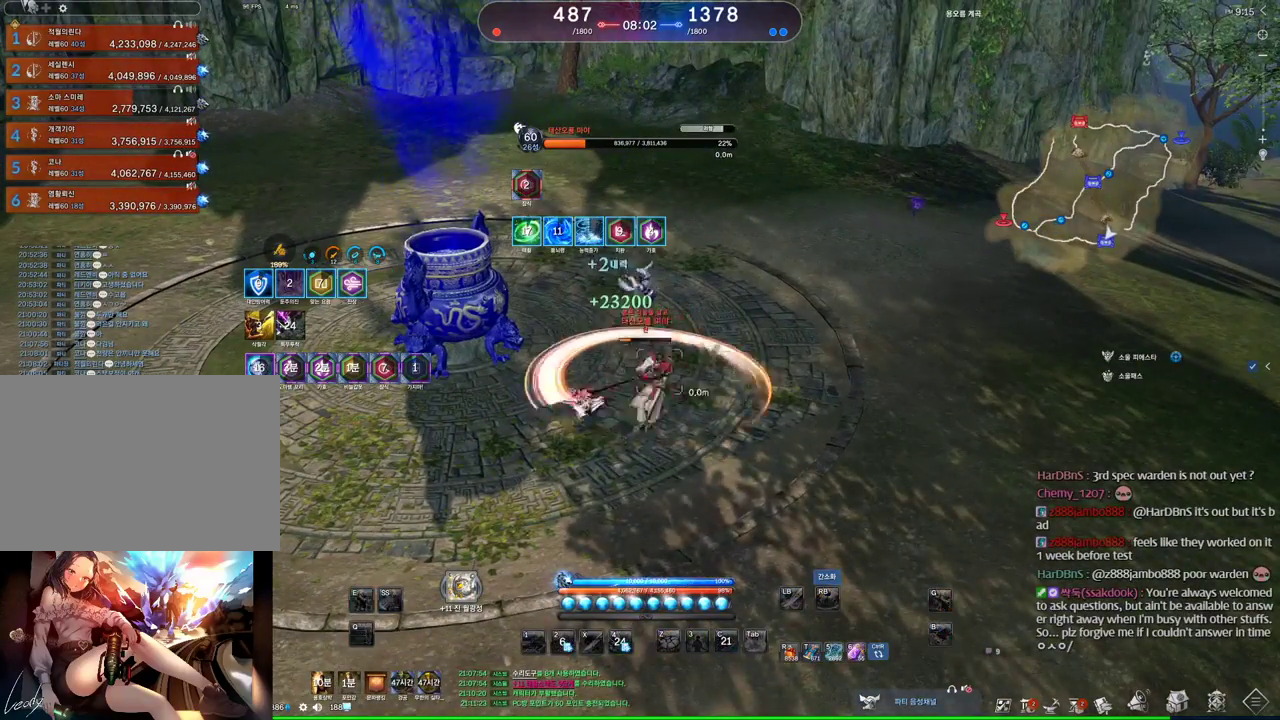
{"keys": [], "mouse": [], "events": []}
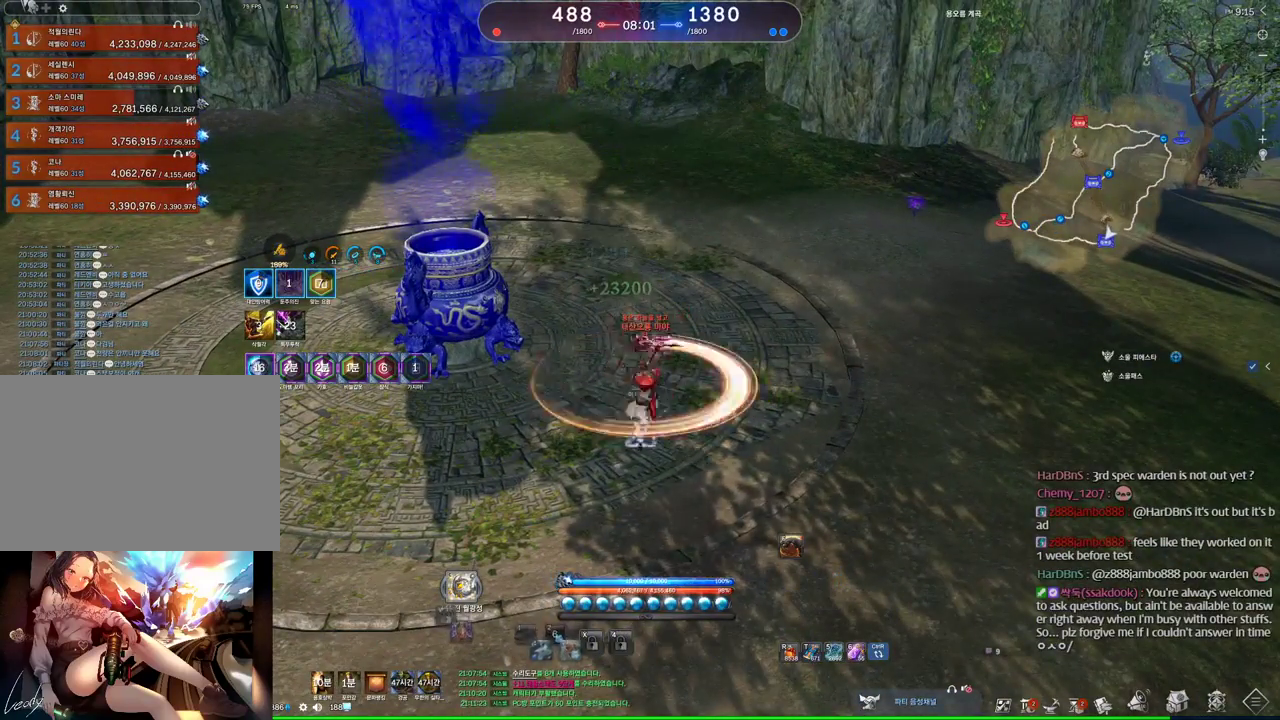
{"keys": [], "mouse": [], "events": [[367, "2", "down"], [400, "2", "up"]]}
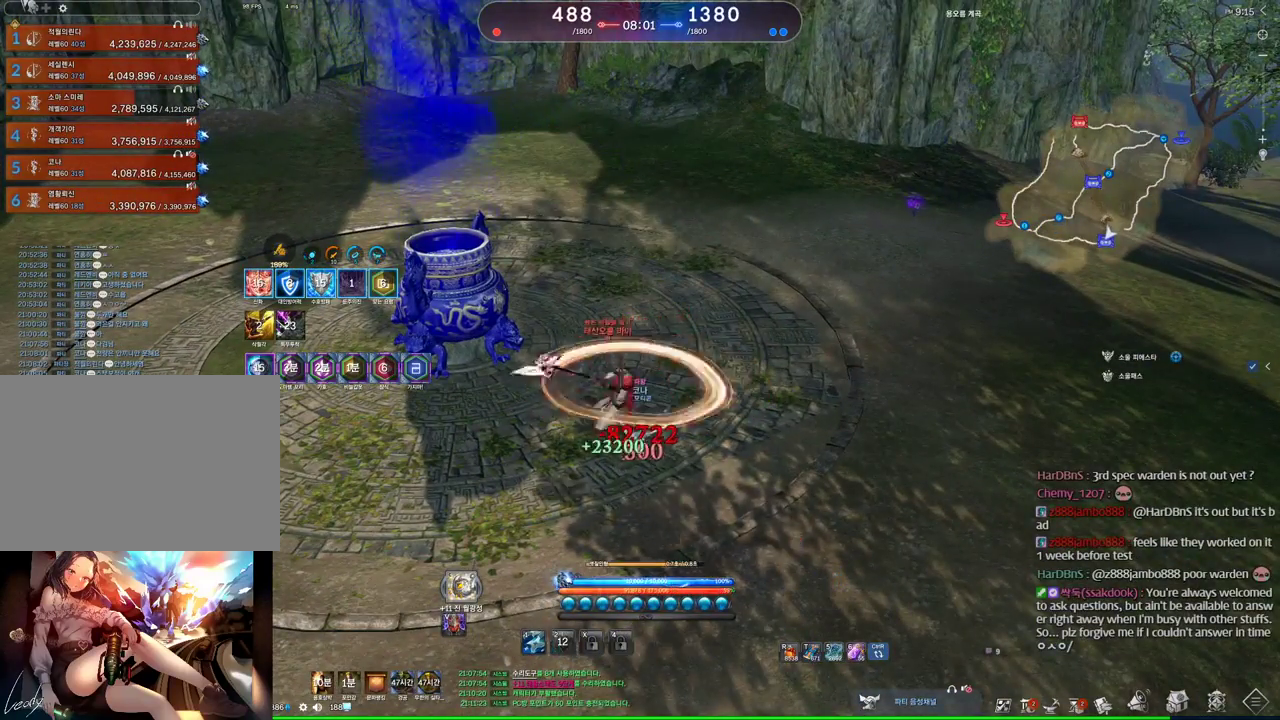
{"keys": [], "mouse": [], "events": []}
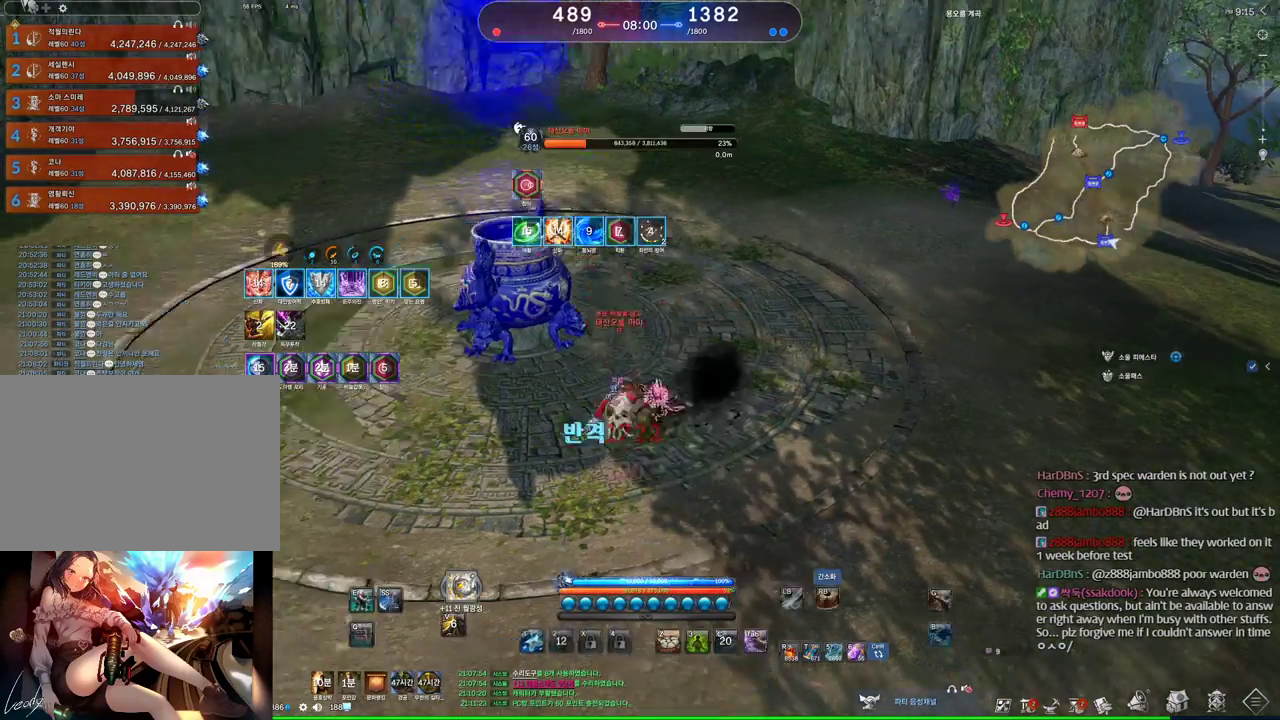
{"keys": [], "mouse": [], "events": [[100, "v", "down"], [200, "v", "up"]]}
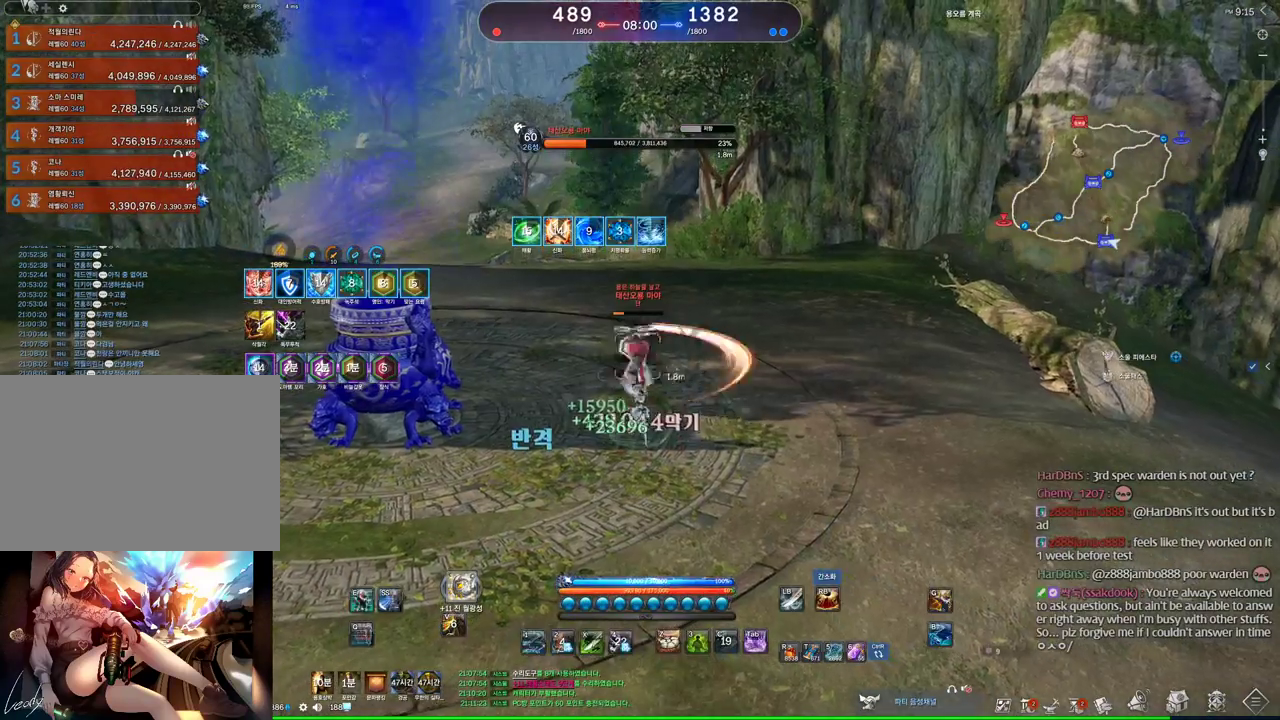
{"keys": [], "mouse": [], "events": [[267, "q", "down"], [500, "q", "up"]]}
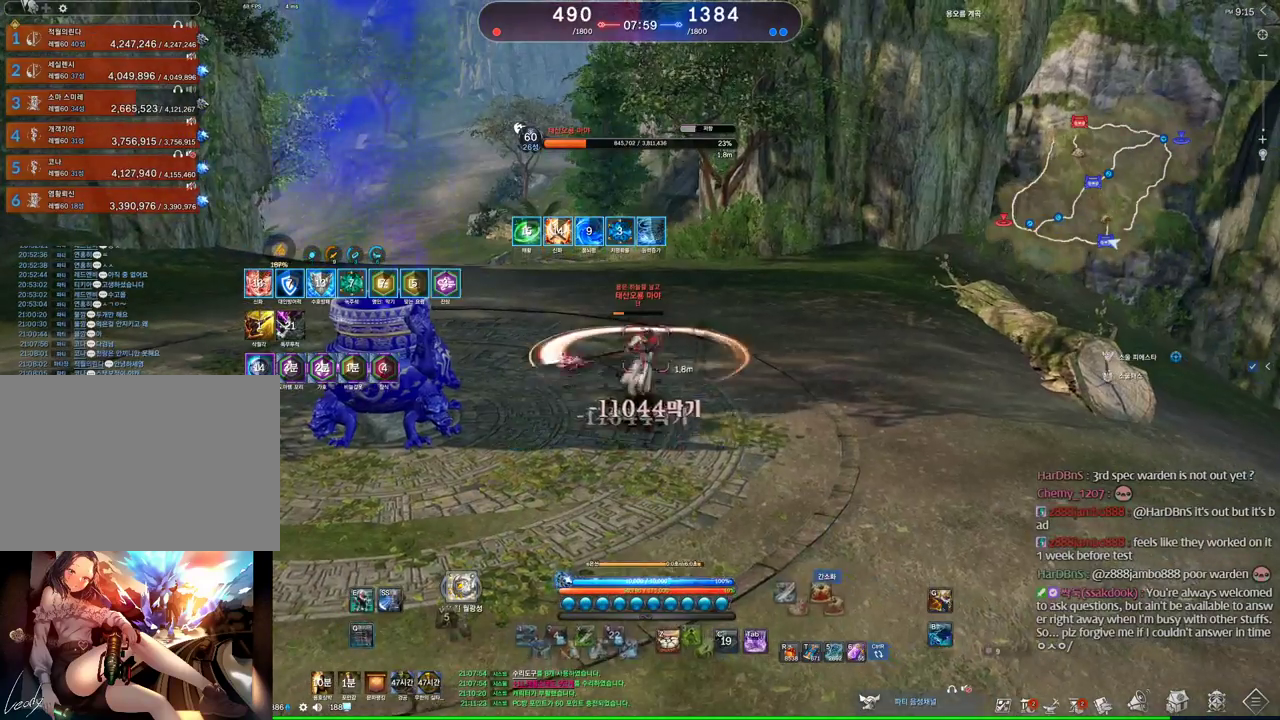
{"keys": [], "mouse": [], "events": []}
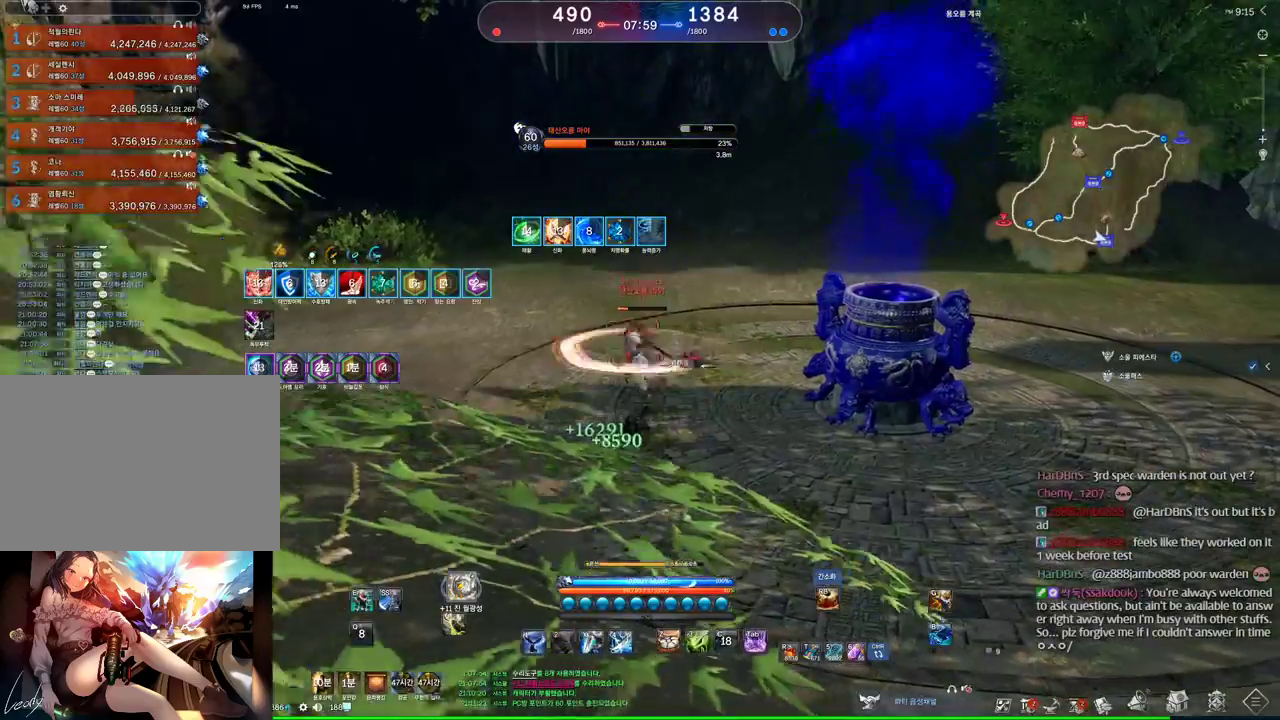
{"keys": ["d"], "mouse": [], "events": [[67, "1", "down"], [167, "1", "up"], [300, "d", "down"]]}
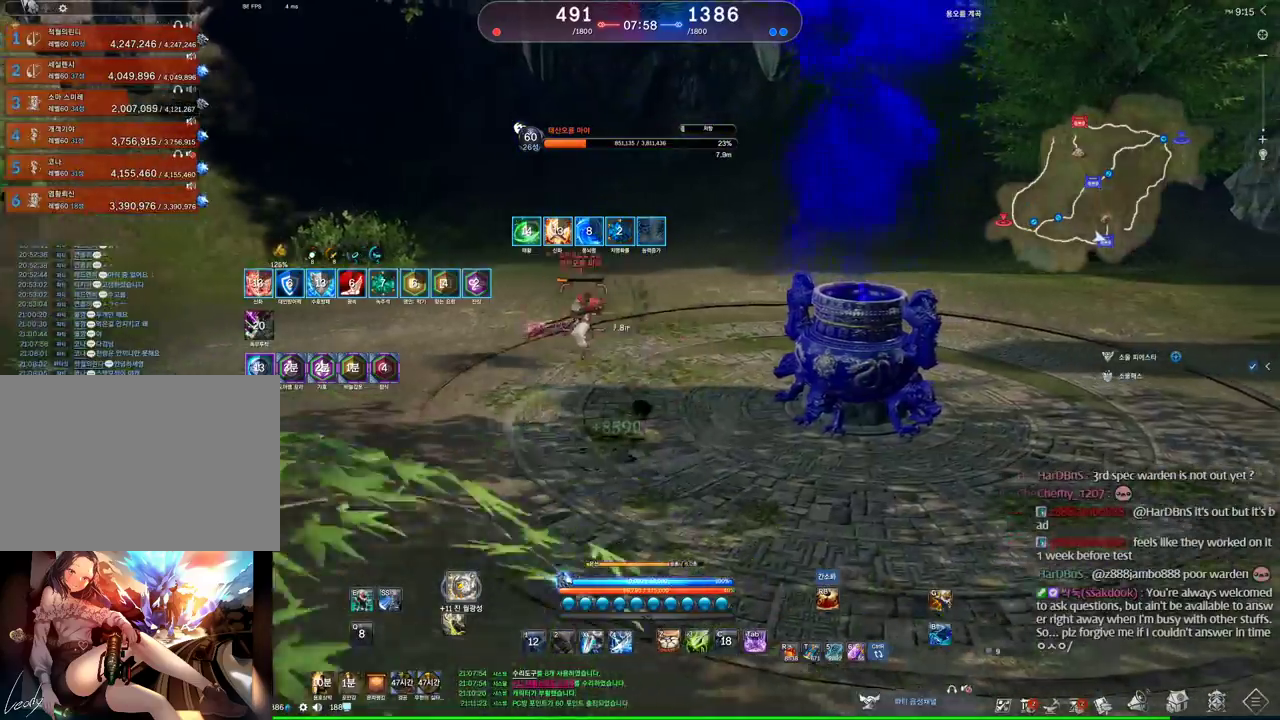
{"keys": [], "mouse": [], "events": [[200, "d", "up"], [300, "s", "down"], [334, "s", "up"]]}
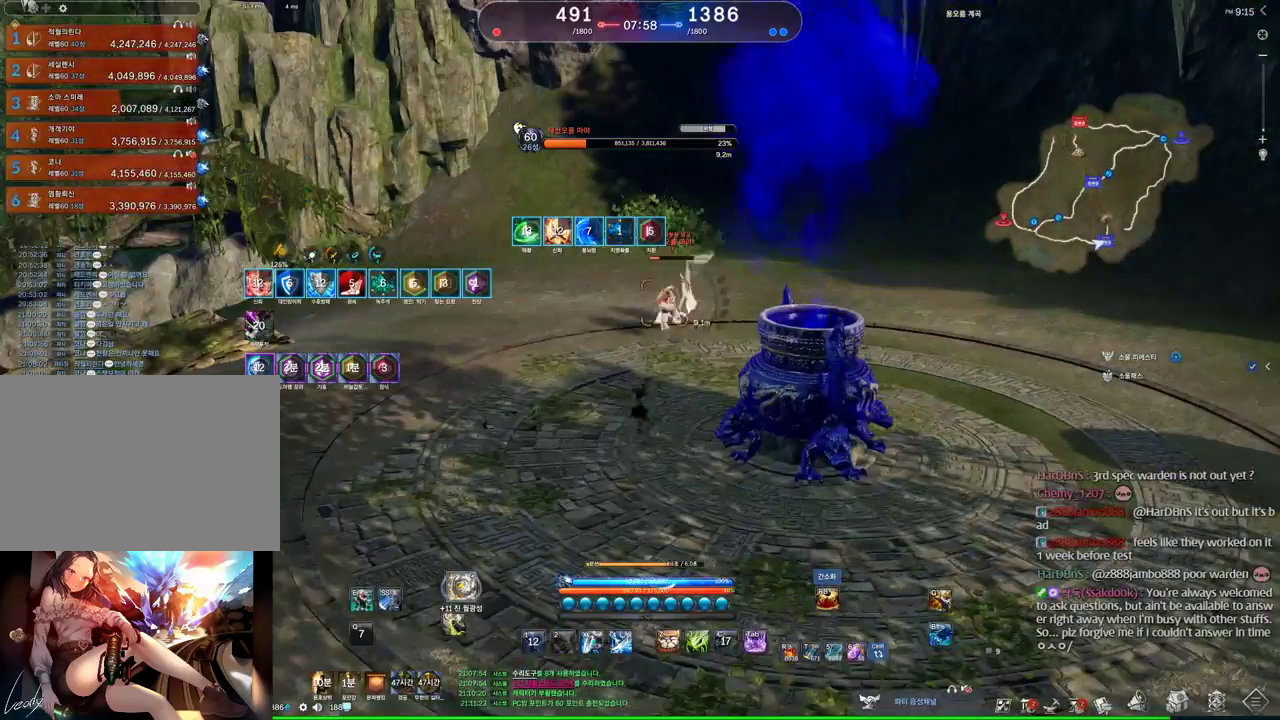
{"keys": [], "mouse": [], "events": []}
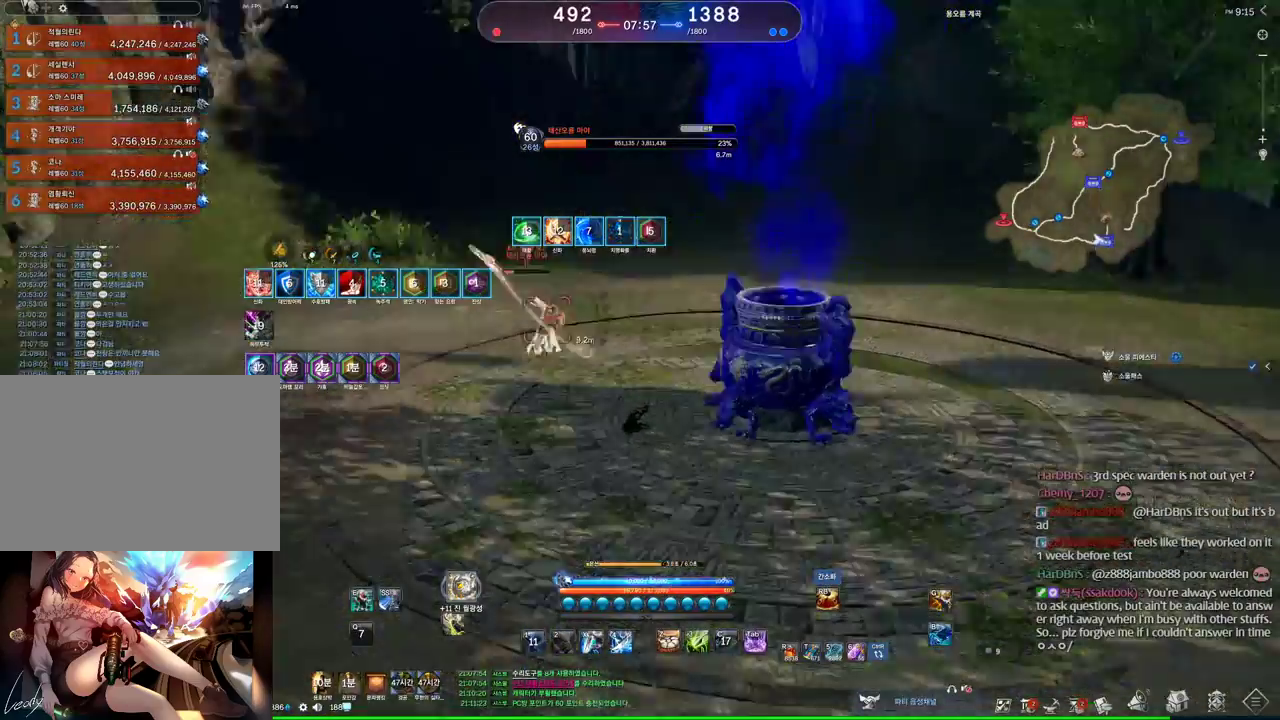
{"keys": ["s"], "mouse": [], "events": [[300, "s", "down"], [334, "s", "up"], [434, "s", "down"]]}
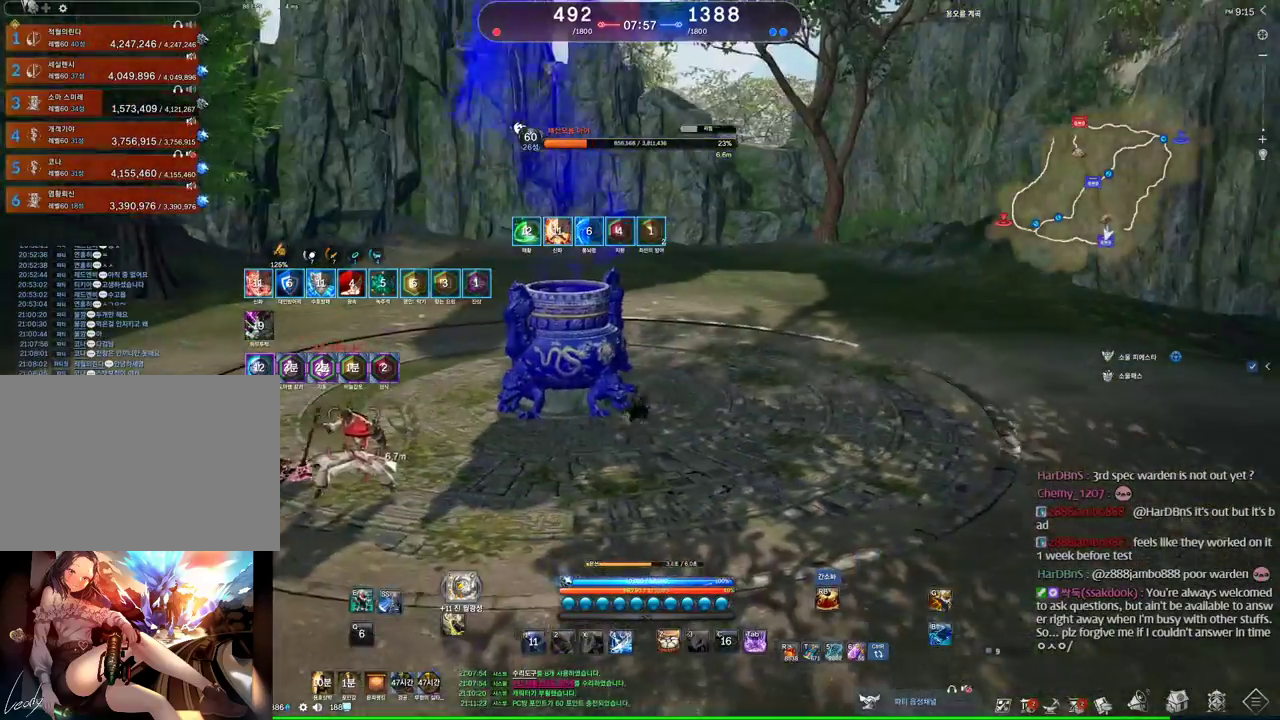
{"keys": ["a", "v"], "mouse": [], "events": [[34, "s", "up"], [400, "a", "down"], [500, "v", "down"]]}
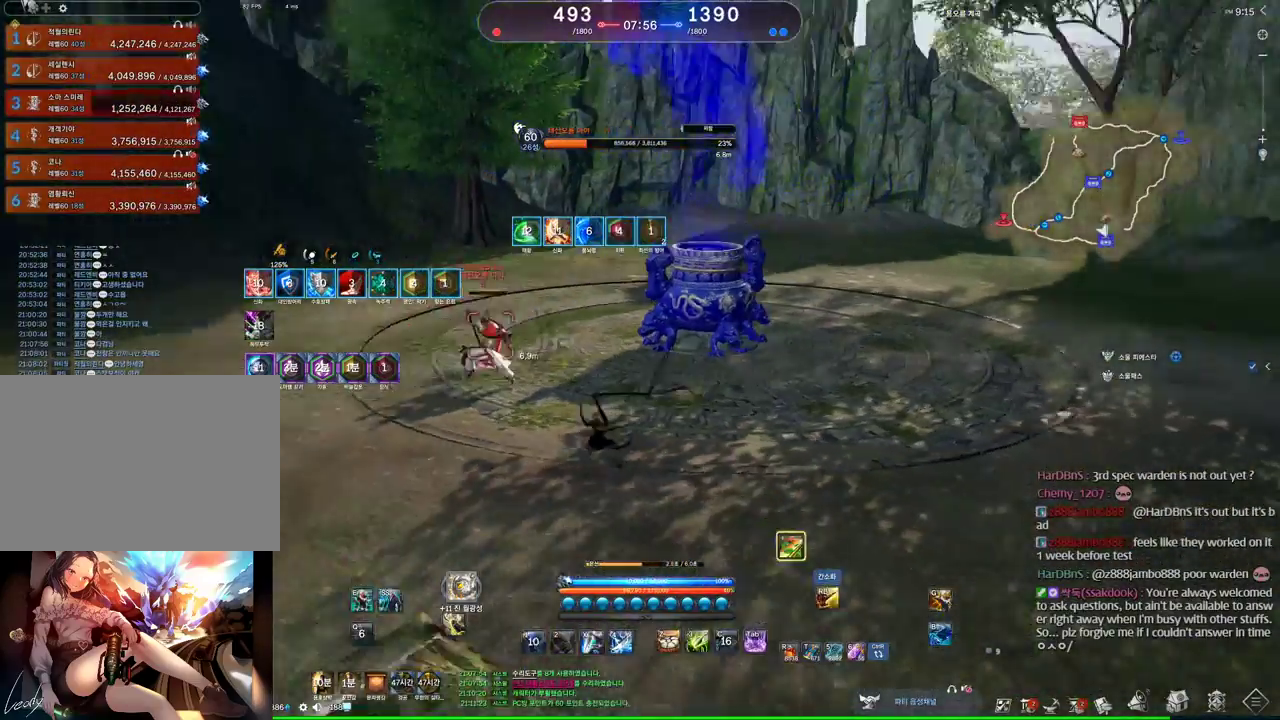
{"keys": [], "mouse": [], "events": [[67, "v", "up"], [134, "v", "down"], [234, "v", "up"], [267, "v", "down"], [367, "a", "up"], [367, "v", "up"]]}
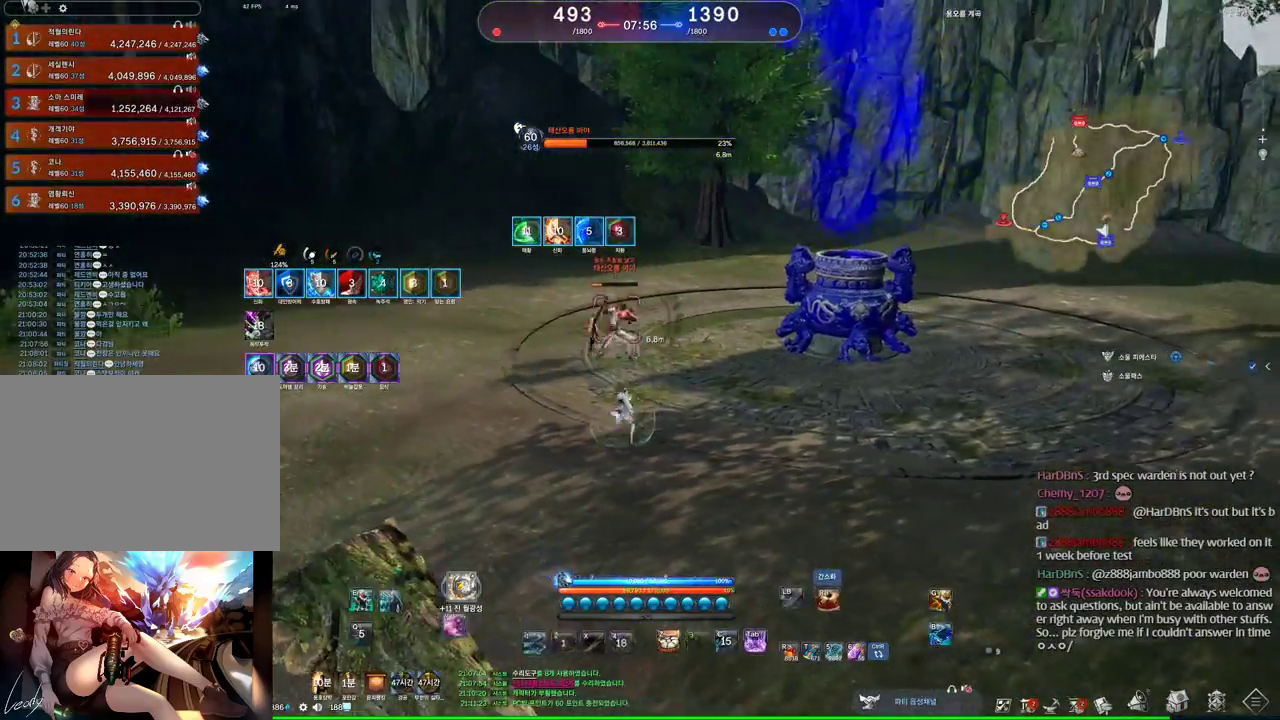
{"keys": ["f"], "mouse": [], "events": [[134, "2", "down"], [200, "2", "up"], [334, "f", "down"]]}
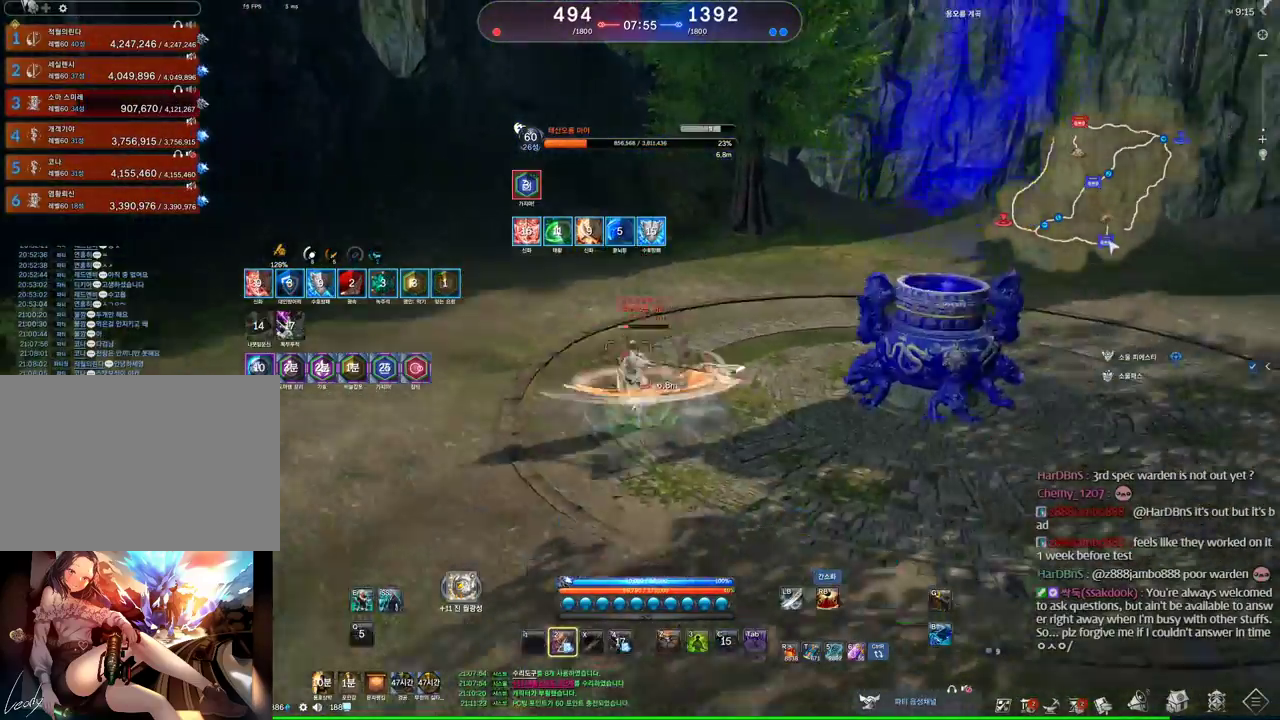
{"keys": [], "mouse": [], "events": [[300, "f", "up"]]}
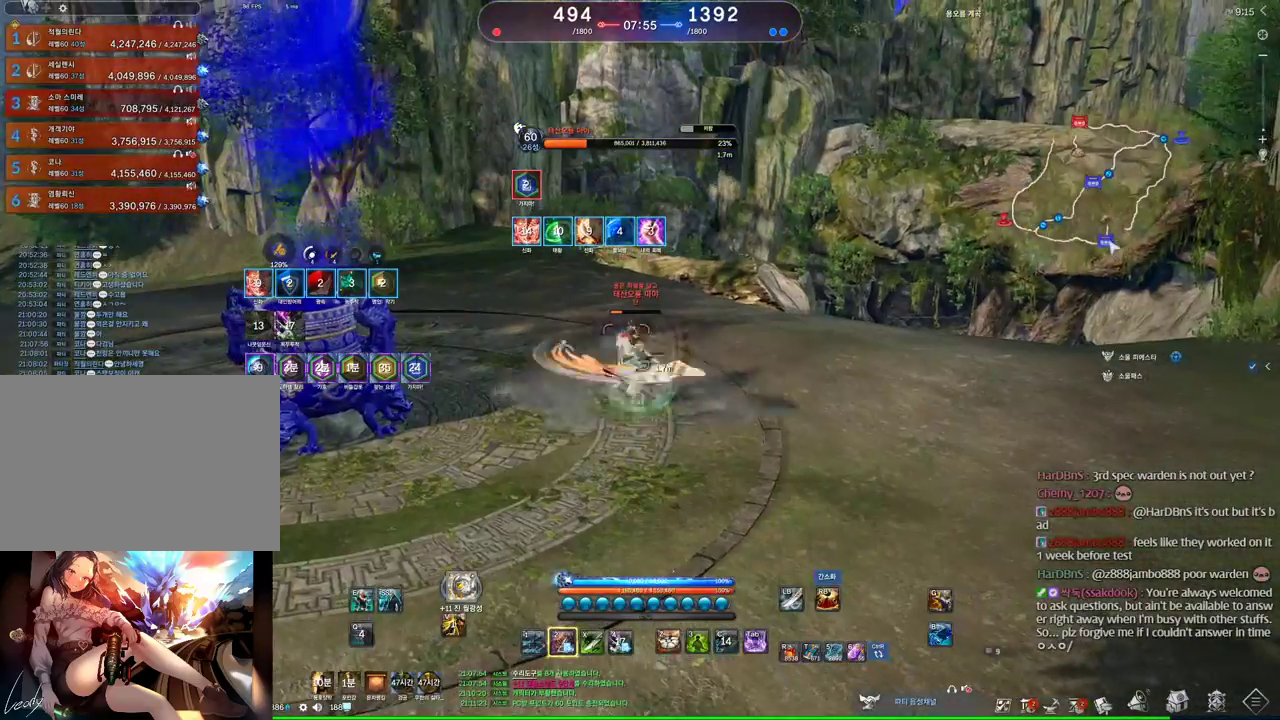
{"keys": ["e"], "mouse": [], "events": [[100, "q", "down"], [234, "q", "up"], [267, "e", "down"]]}
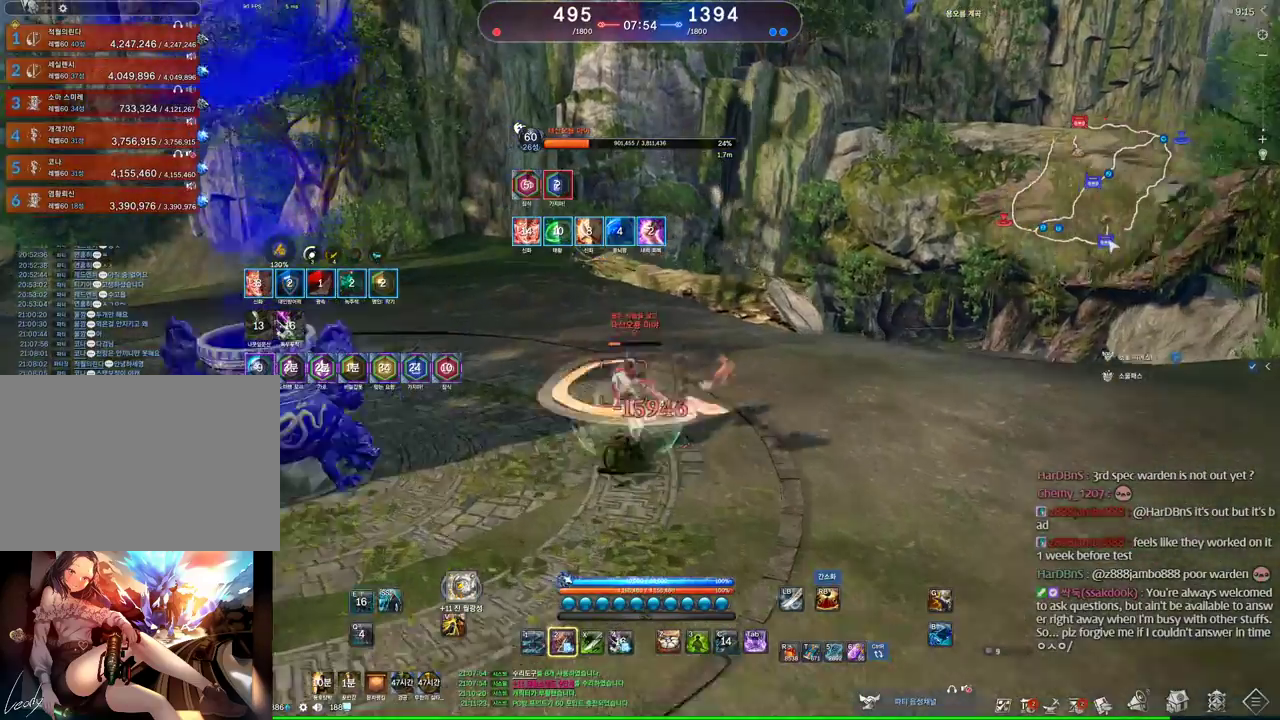
{"keys": ["d", "space", "w"], "mouse": [], "events": [[134, "e", "up"], [200, "w", "down"], [300, "d", "down"], [334, "tab", "down"], [434, "space", "down"], [500, "tab", "up"]]}
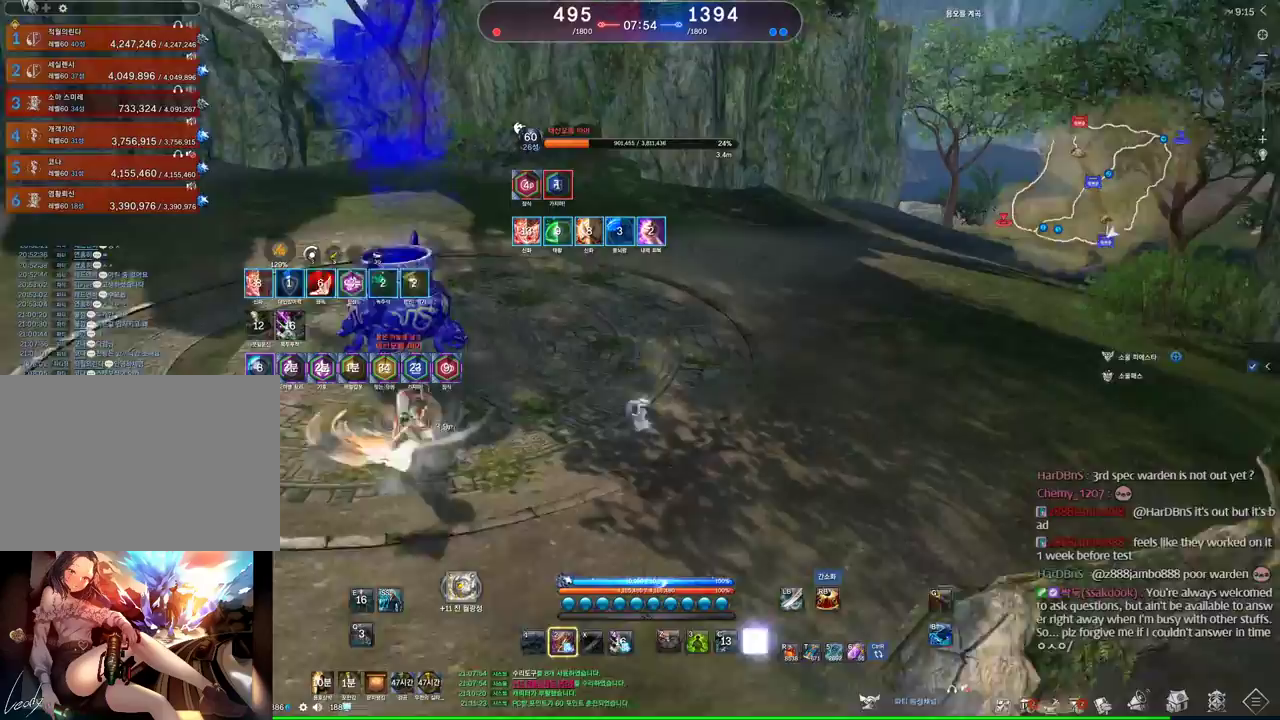
{"keys": [], "mouse": [], "events": [[67, "space", "up"], [134, "2", "down"], [134, "d", "up"], [234, "2", "up"], [400, "w", "up"]]}
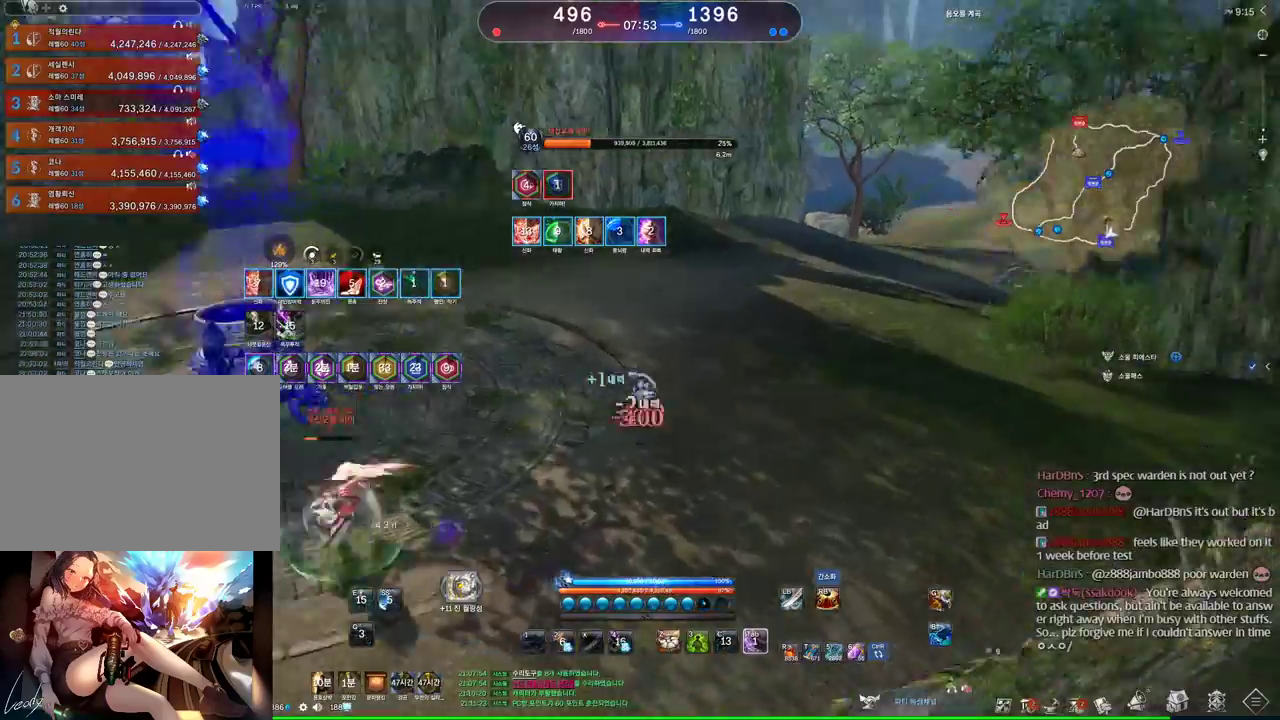
{"keys": ["w"], "mouse": [], "events": [[367, "w", "down"]]}
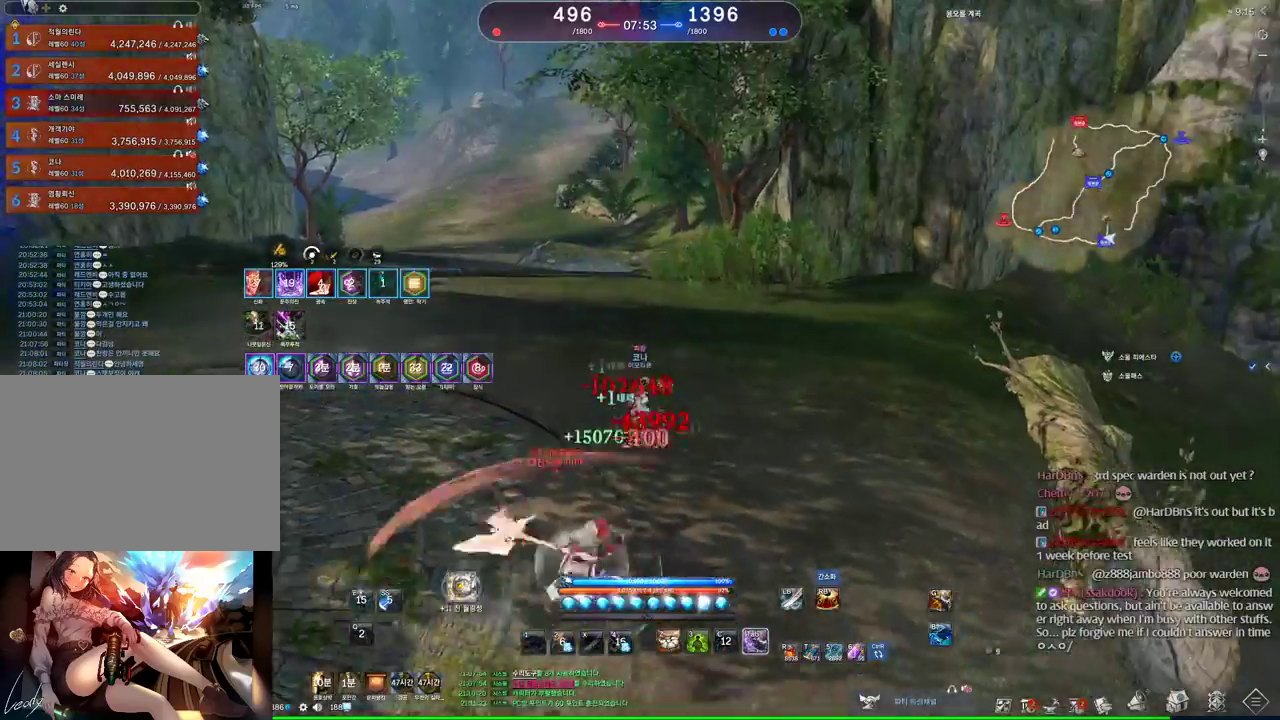
{"keys": ["w"], "mouse": [], "events": []}
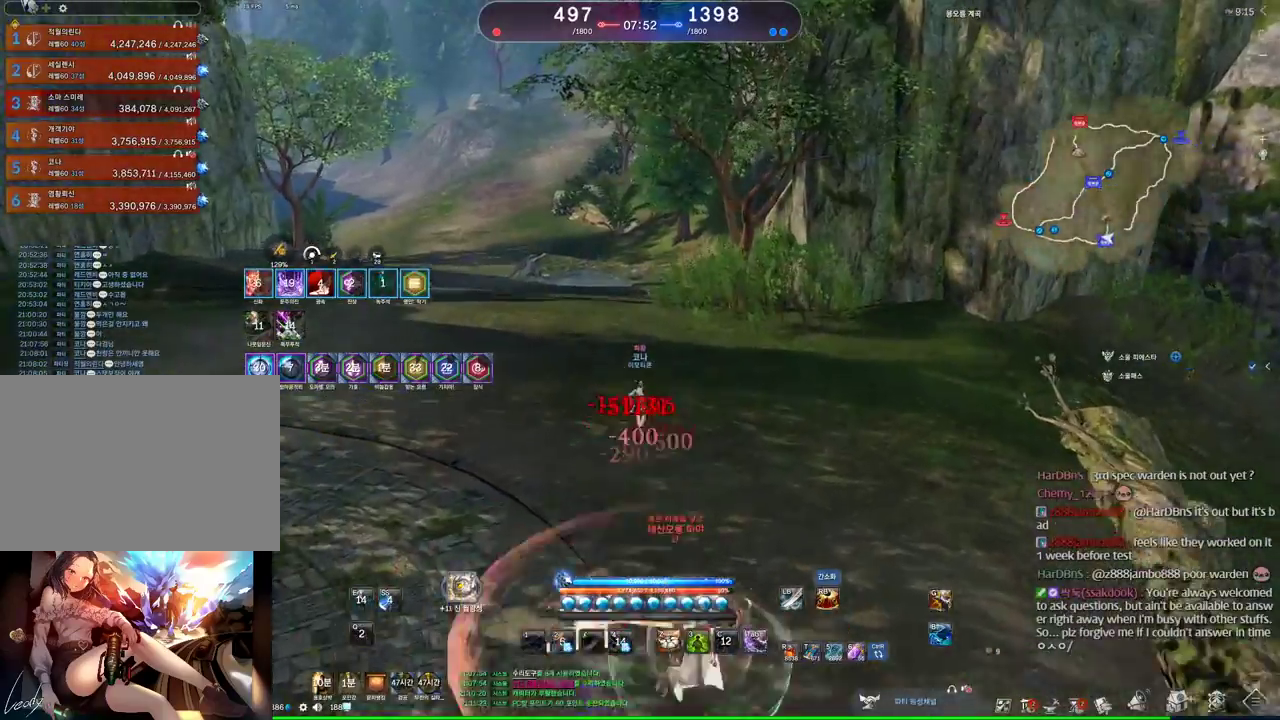
{"keys": ["tab", "w"], "mouse": [], "events": [[400, "tab", "down"]]}
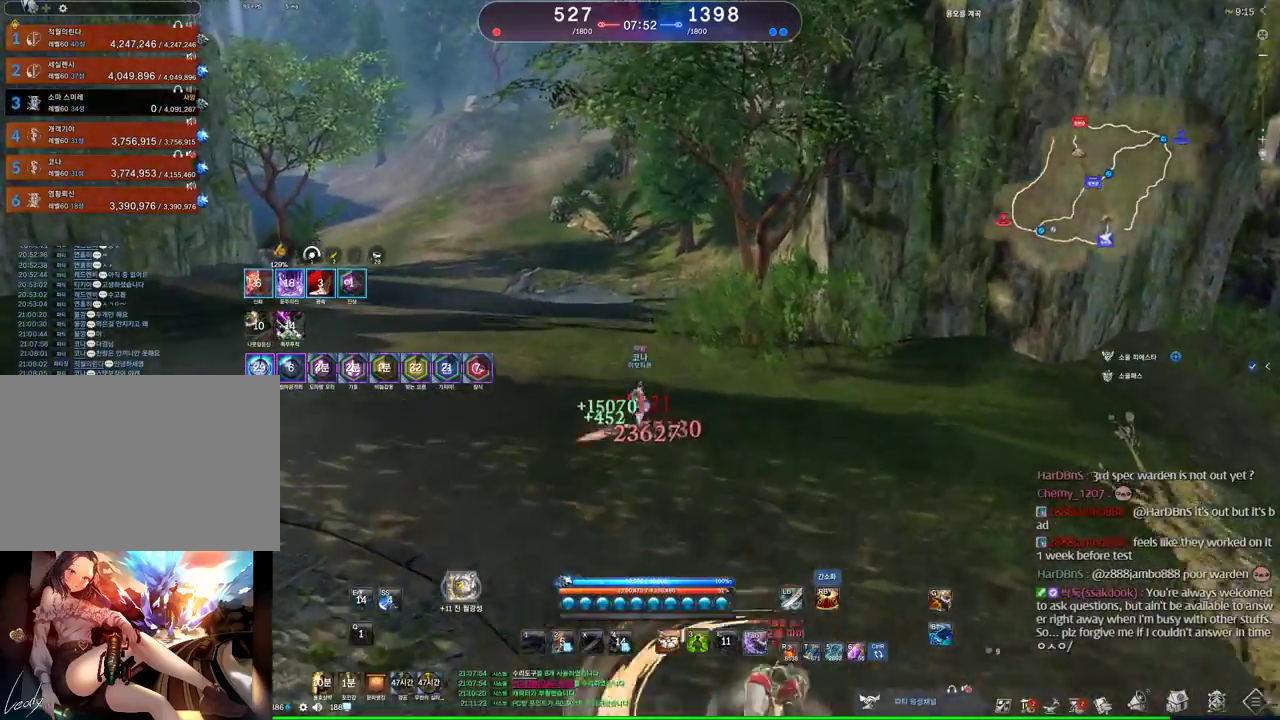
{"keys": ["d"], "mouse": [], "events": [[34, "tab", "up"], [167, "w", "up"], [400, "d", "down"]]}
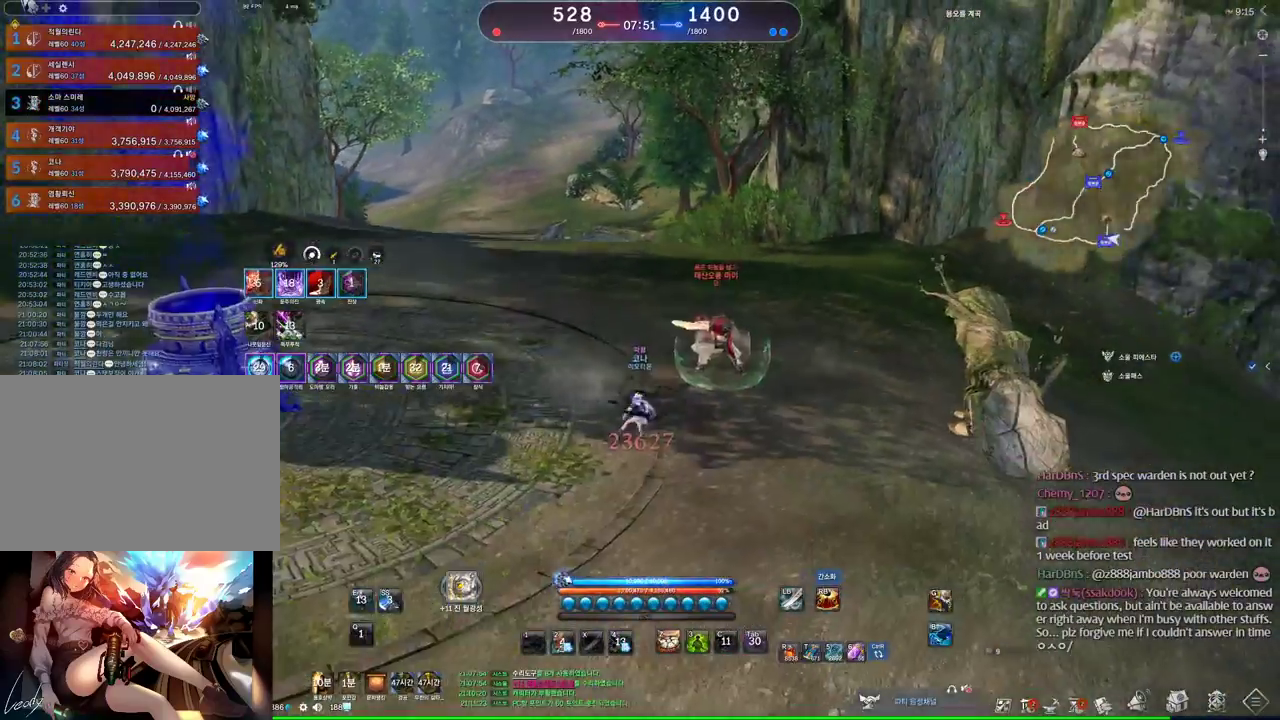
{"keys": ["d"], "mouse": [], "events": [[134, "1", "down"], [300, "1", "up"]]}
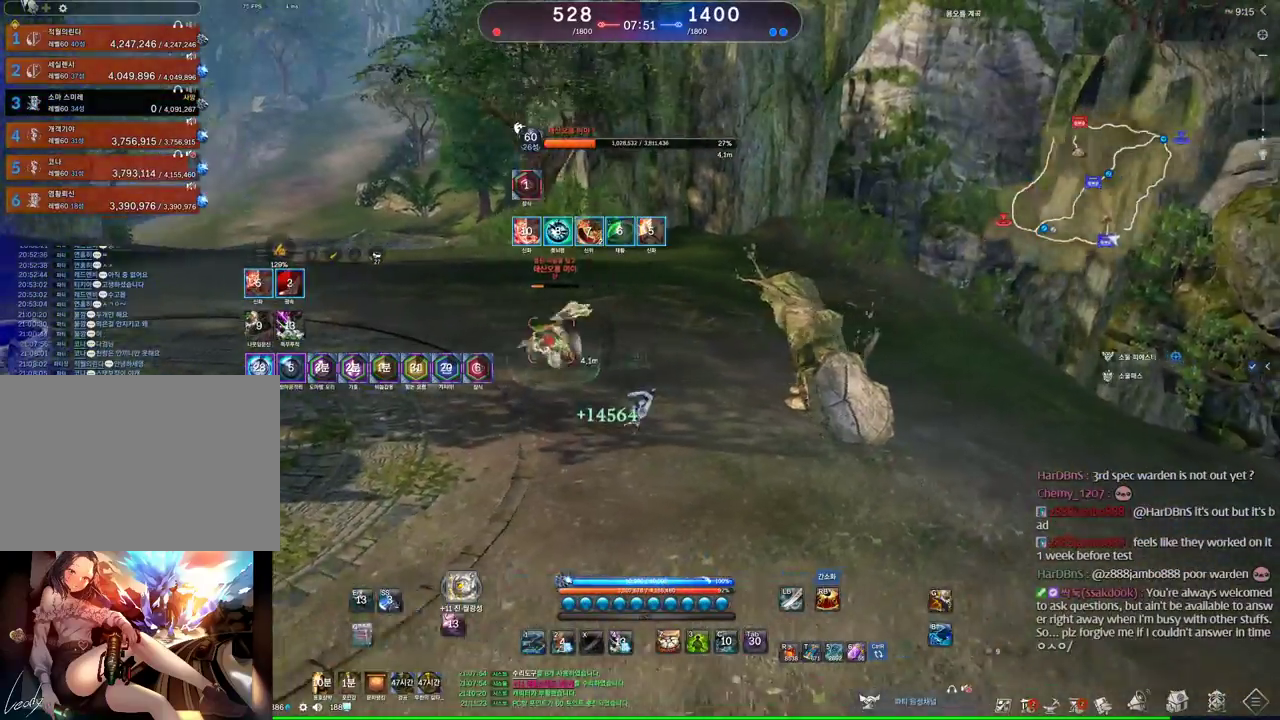
{"keys": ["d", "q"], "mouse": [], "events": [[67, "1", "down"], [200, "1", "up"], [400, "q", "down"]]}
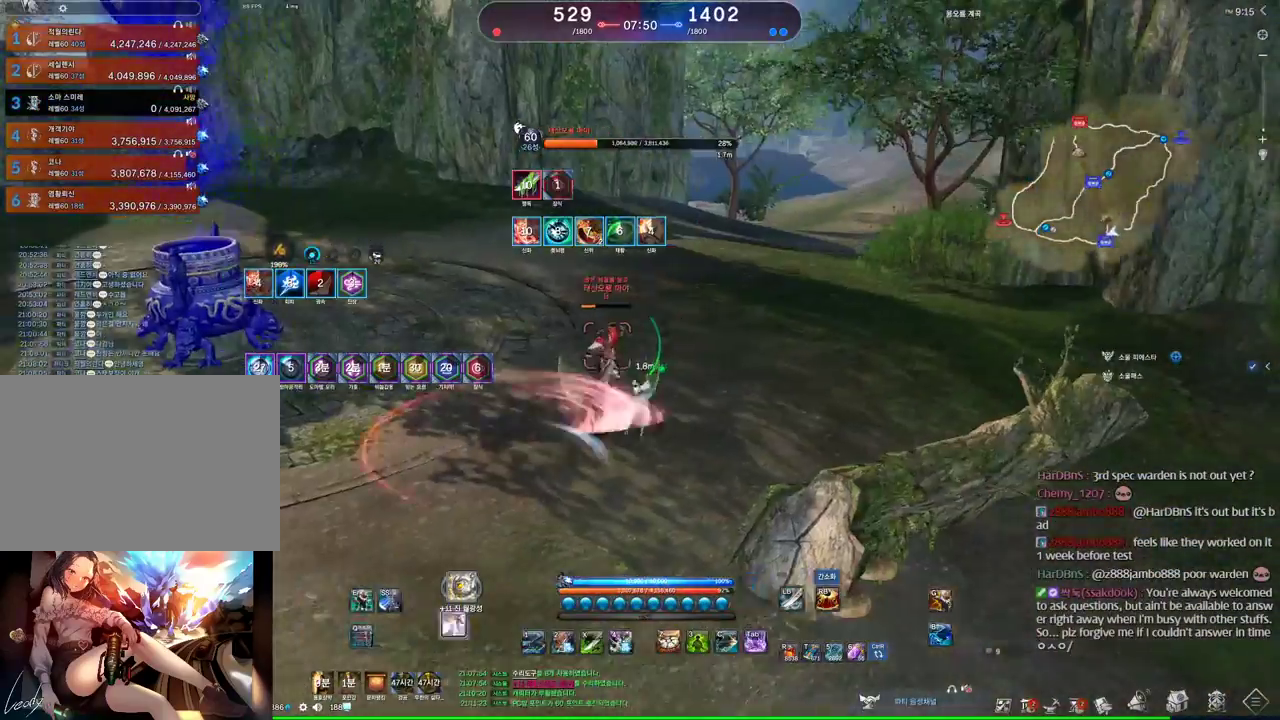
{"keys": [], "mouse": [], "events": [[234, "d", "up"], [234, "q", "up"]]}
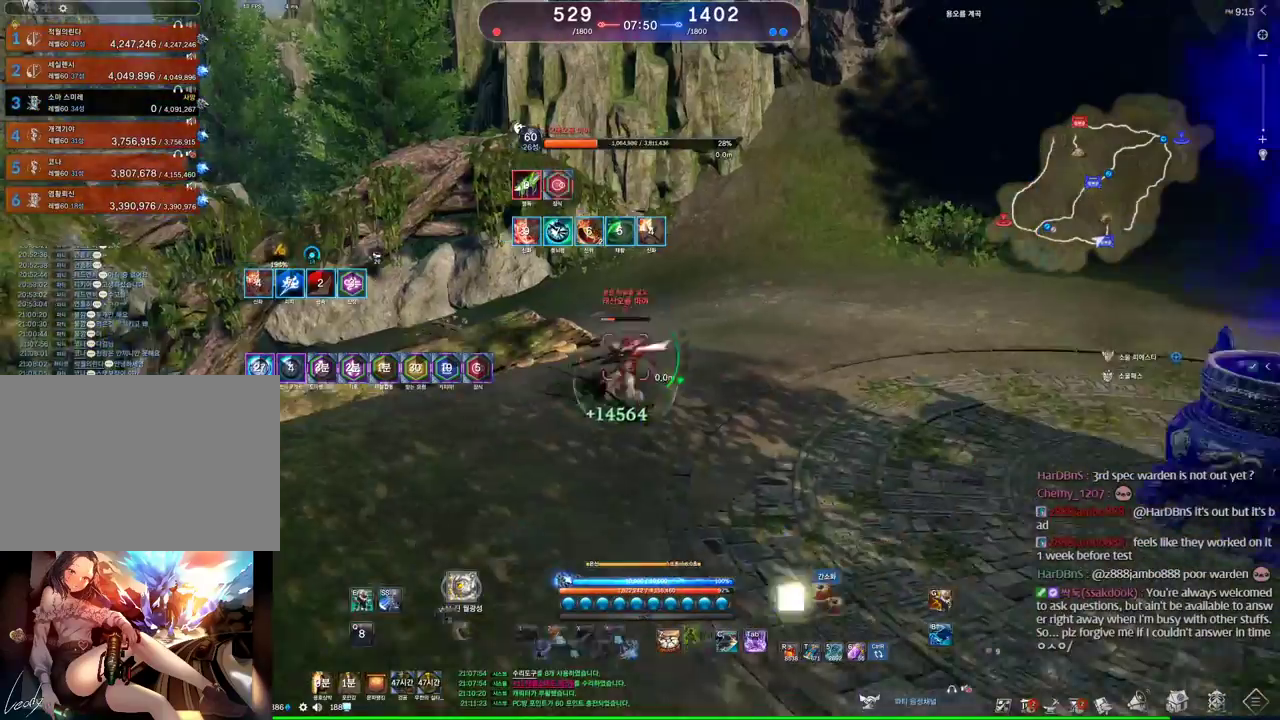
{"keys": [], "mouse": [], "events": [[67, "s", "down"], [134, "s", "up"], [200, "s", "down"], [400, "s", "up"]]}
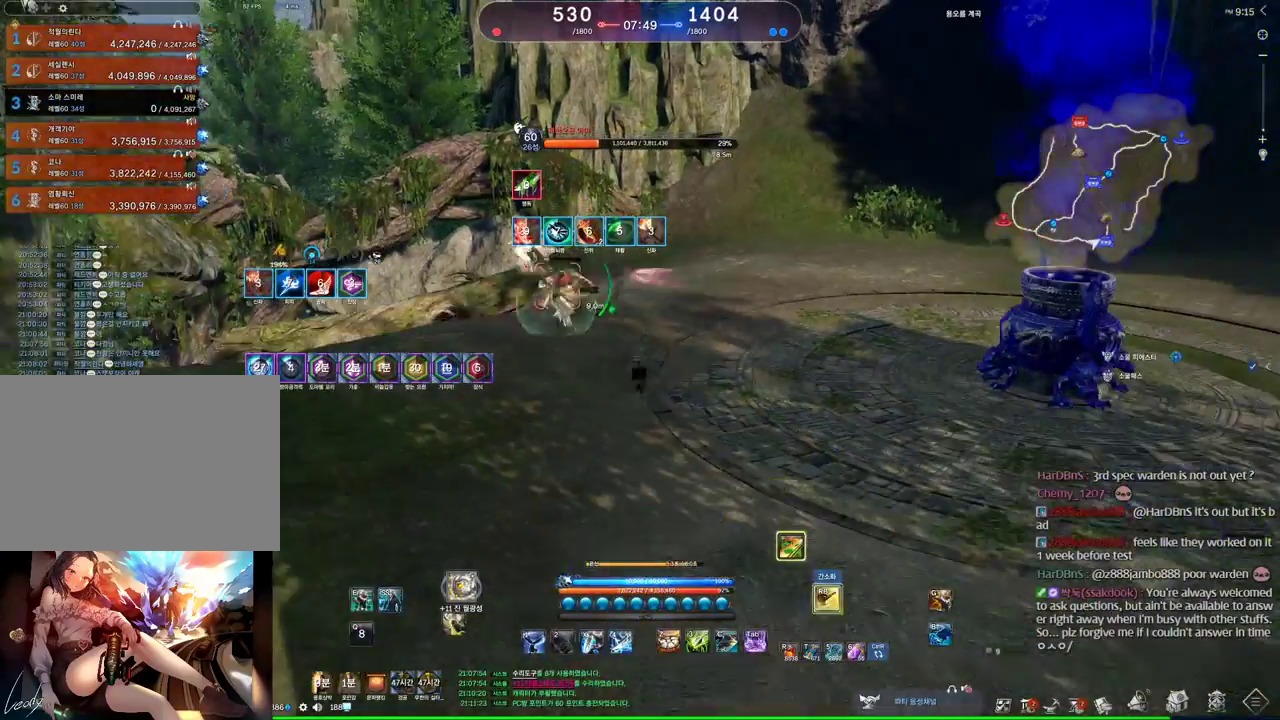
{"keys": [], "mouse": [], "events": []}